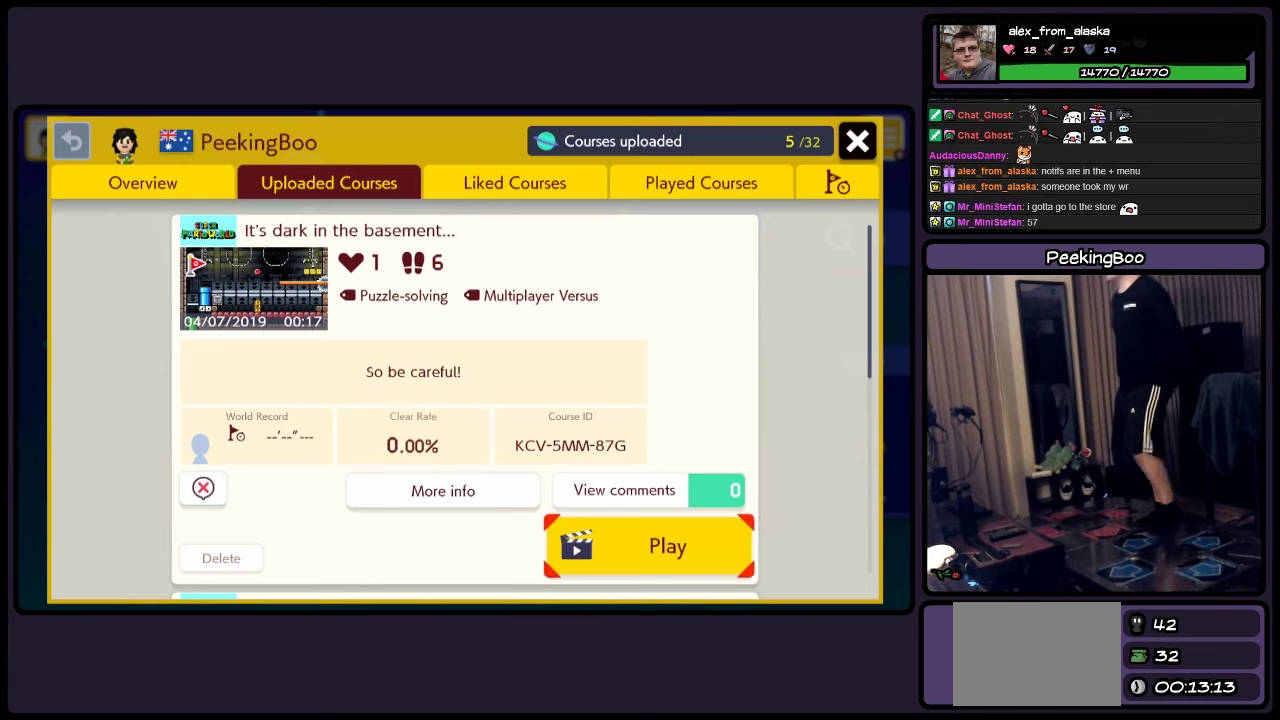
Gameplay with a controller (Nintendo layout); each line is a JSON object with the inputs held at the frame after it. "events" lists button and stick changes between this image and that frame as [ms after this image, input, new state], when the widget could be followed in between. Not read: L3 R3.
{"buttons": ["DPAD_UP"], "events": [[417, "DPAD_UP", "down"]]}
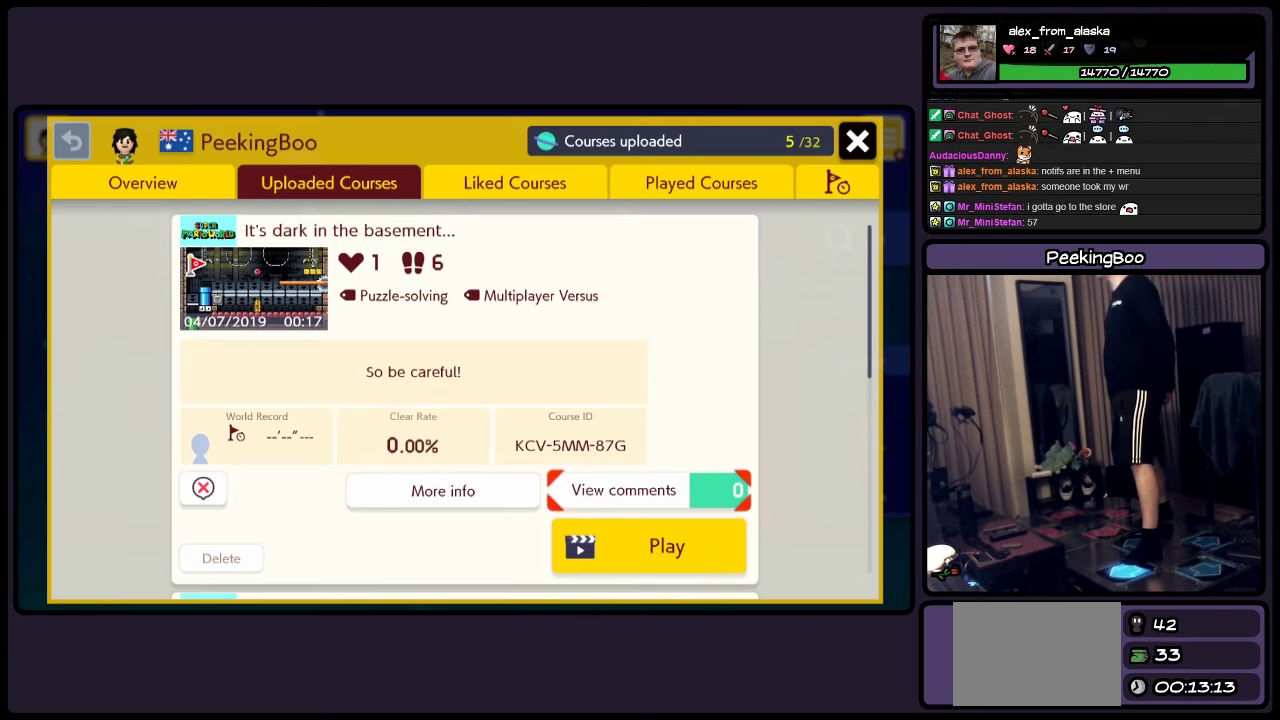
{"buttons": ["DPAD_UP"], "events": [[167, "DPAD_UP", "up"], [384, "DPAD_UP", "down"]]}
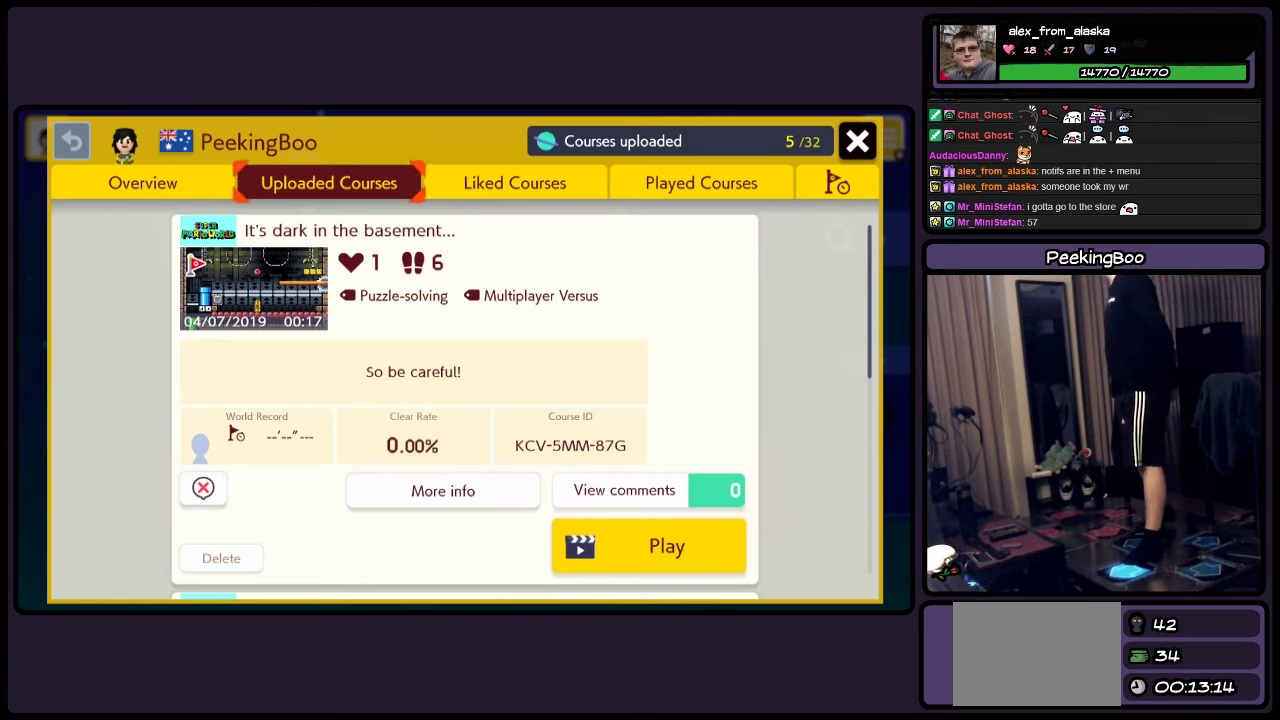
{"buttons": [], "events": [[250, "DPAD_UP", "up"]]}
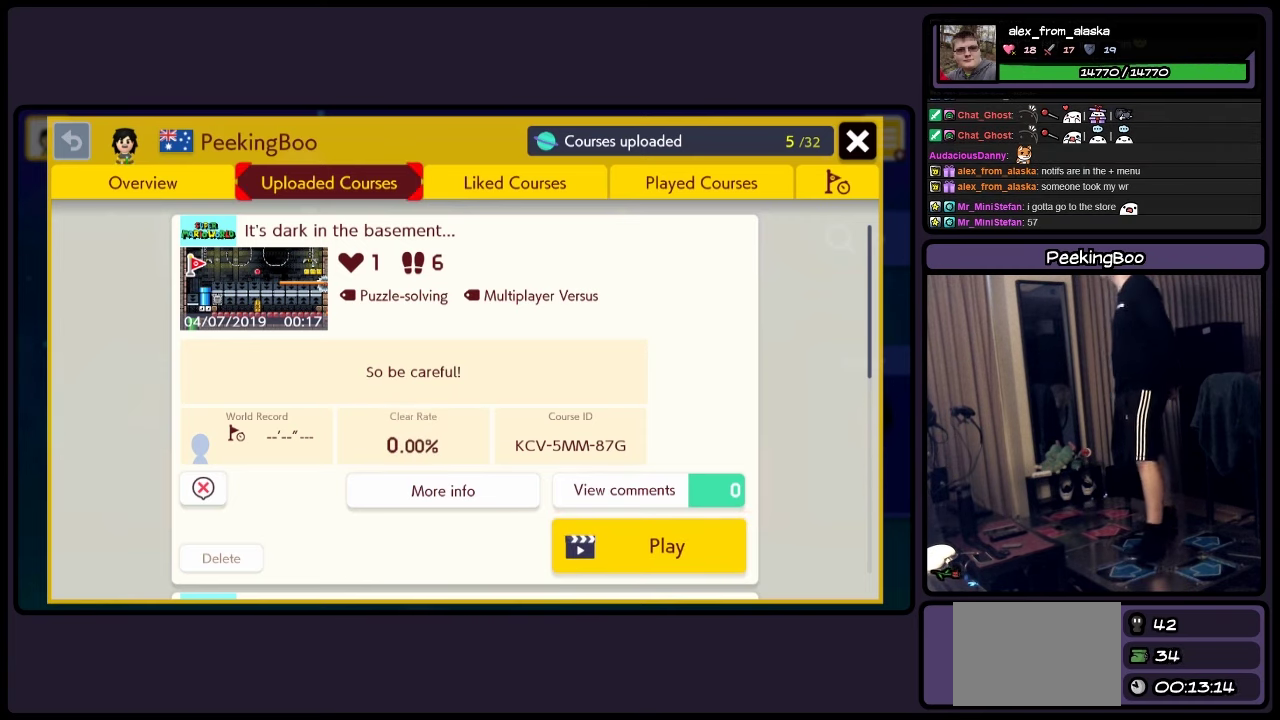
{"buttons": [], "events": []}
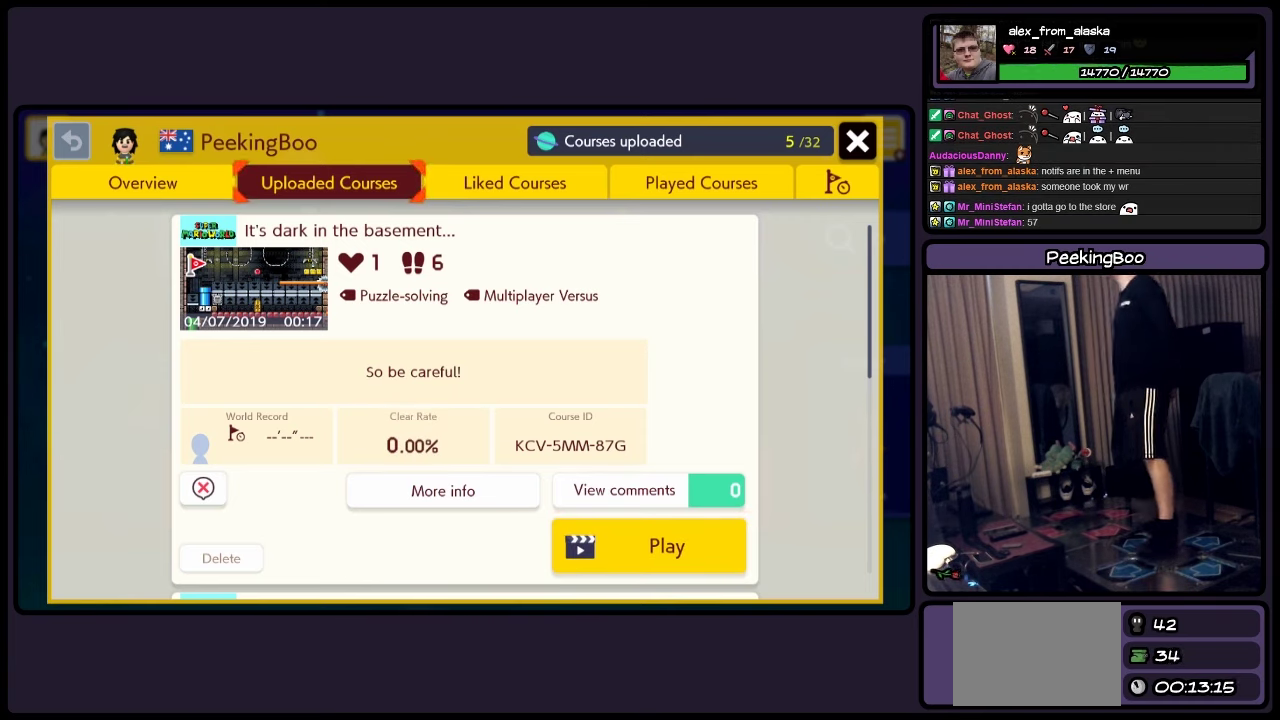
{"buttons": [], "events": []}
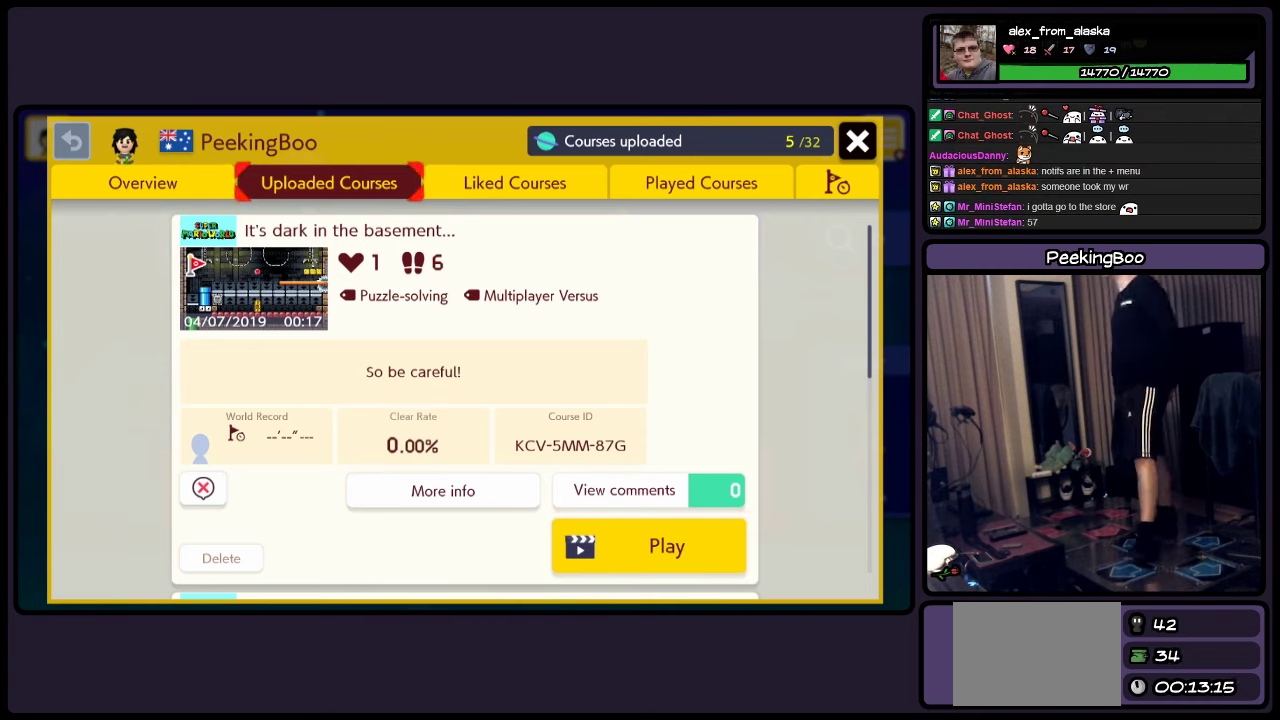
{"buttons": ["DPAD_RIGHT"], "events": [[250, "DPAD_RIGHT", "down"]]}
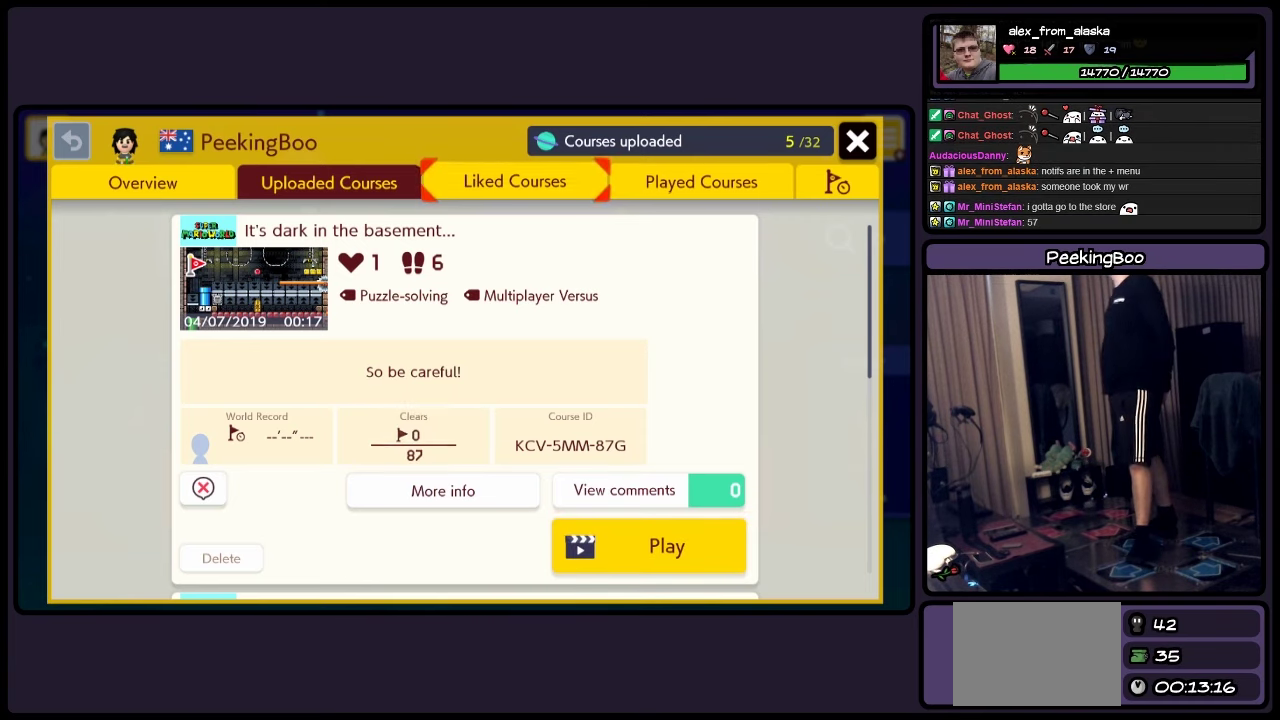
{"buttons": [], "events": [[84, "DPAD_RIGHT", "up"], [250, "DPAD_RIGHT", "down"], [333, "DPAD_RIGHT", "up"]]}
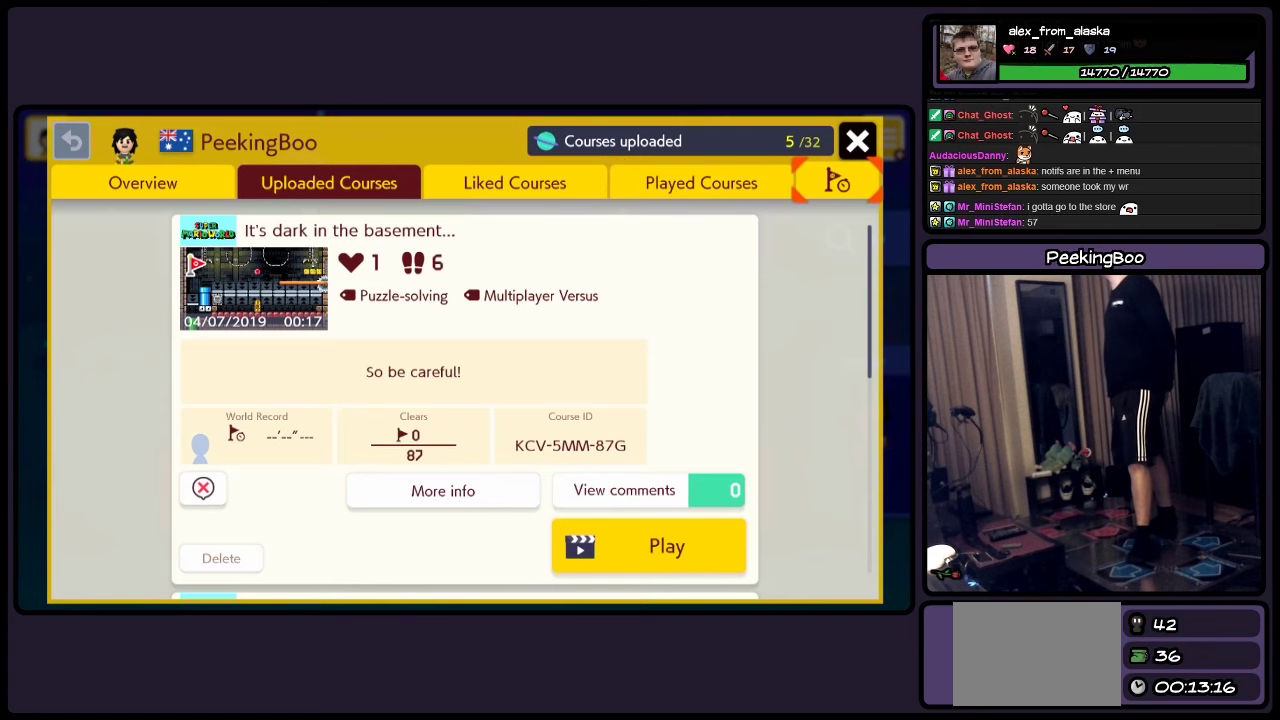
{"buttons": [], "events": []}
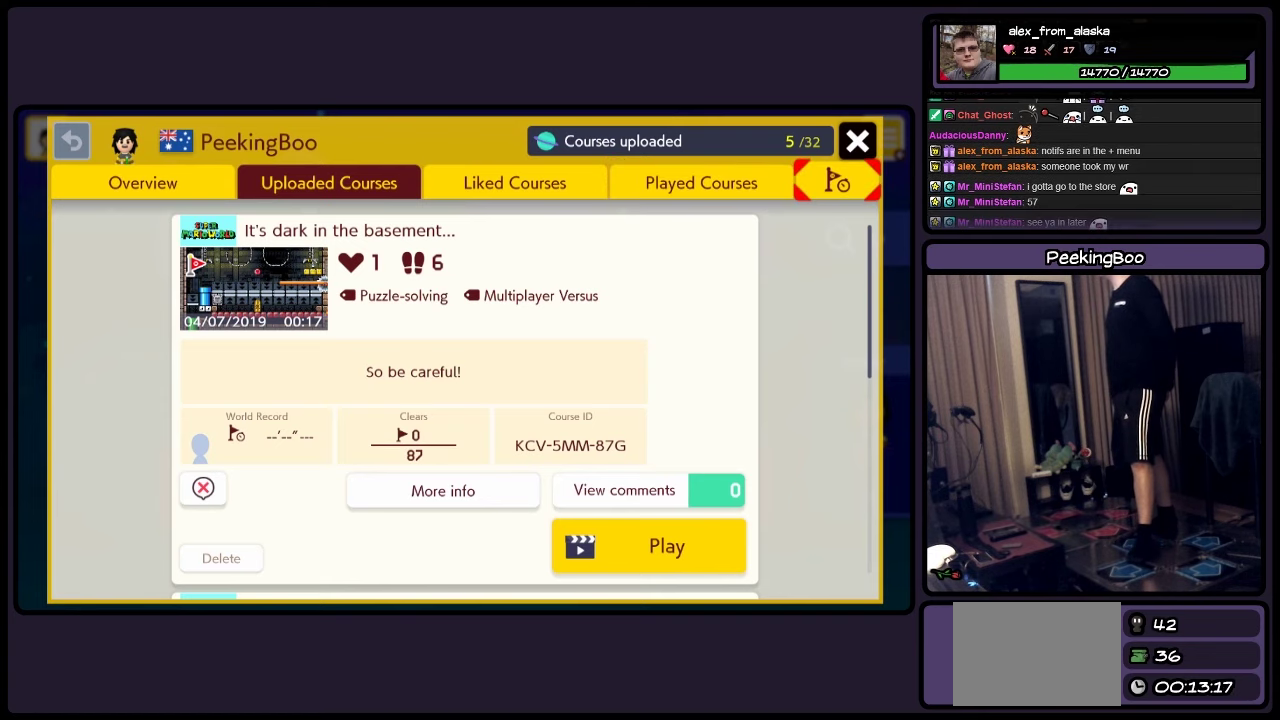
{"buttons": [], "events": []}
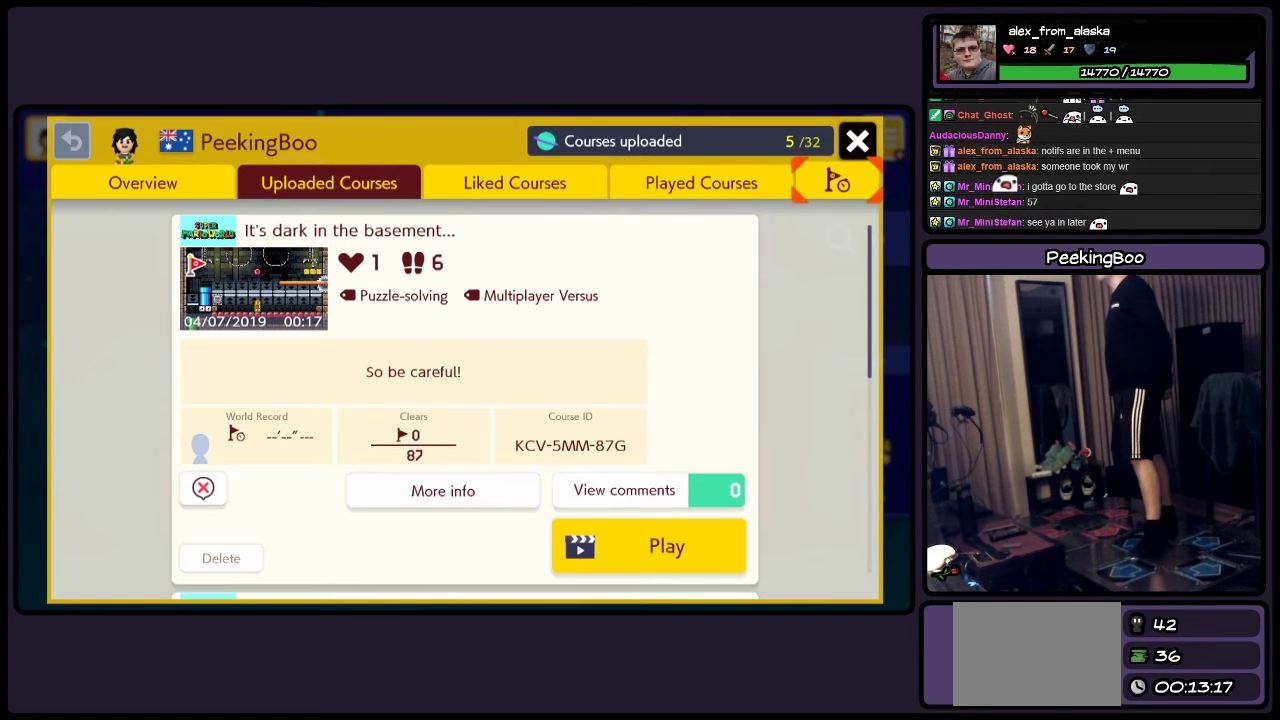
{"buttons": [], "events": []}
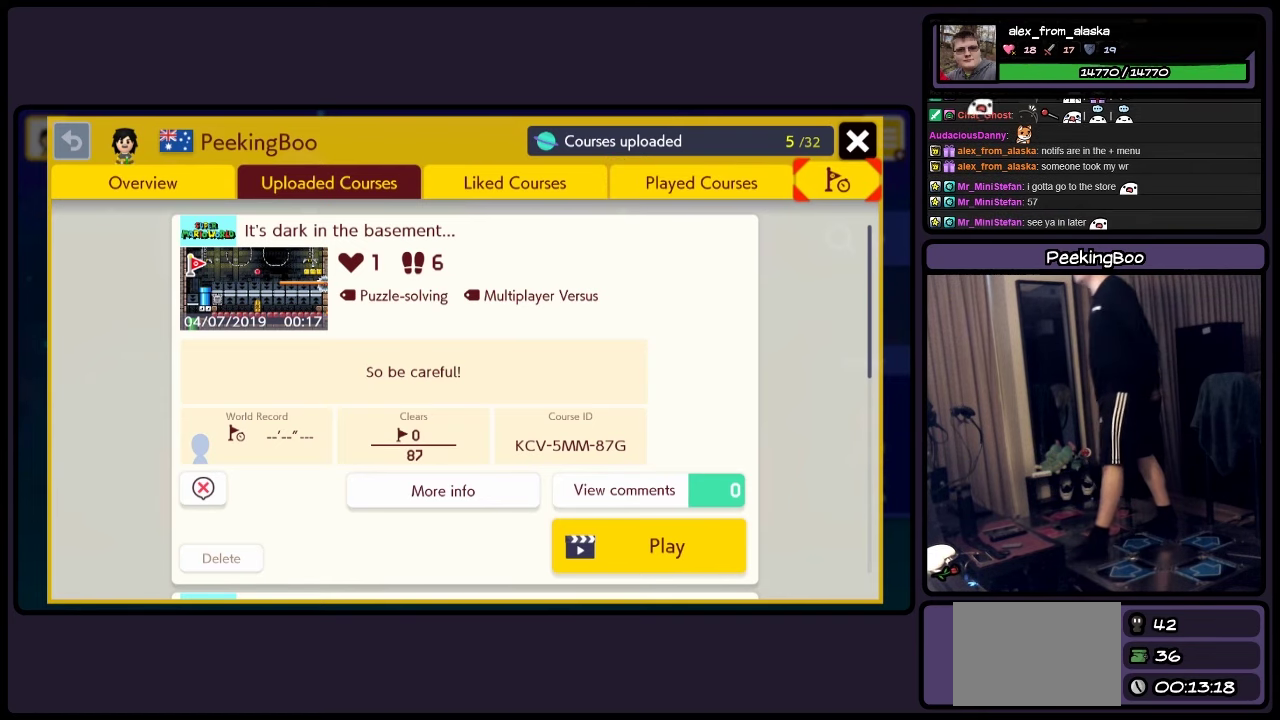
{"buttons": [], "events": []}
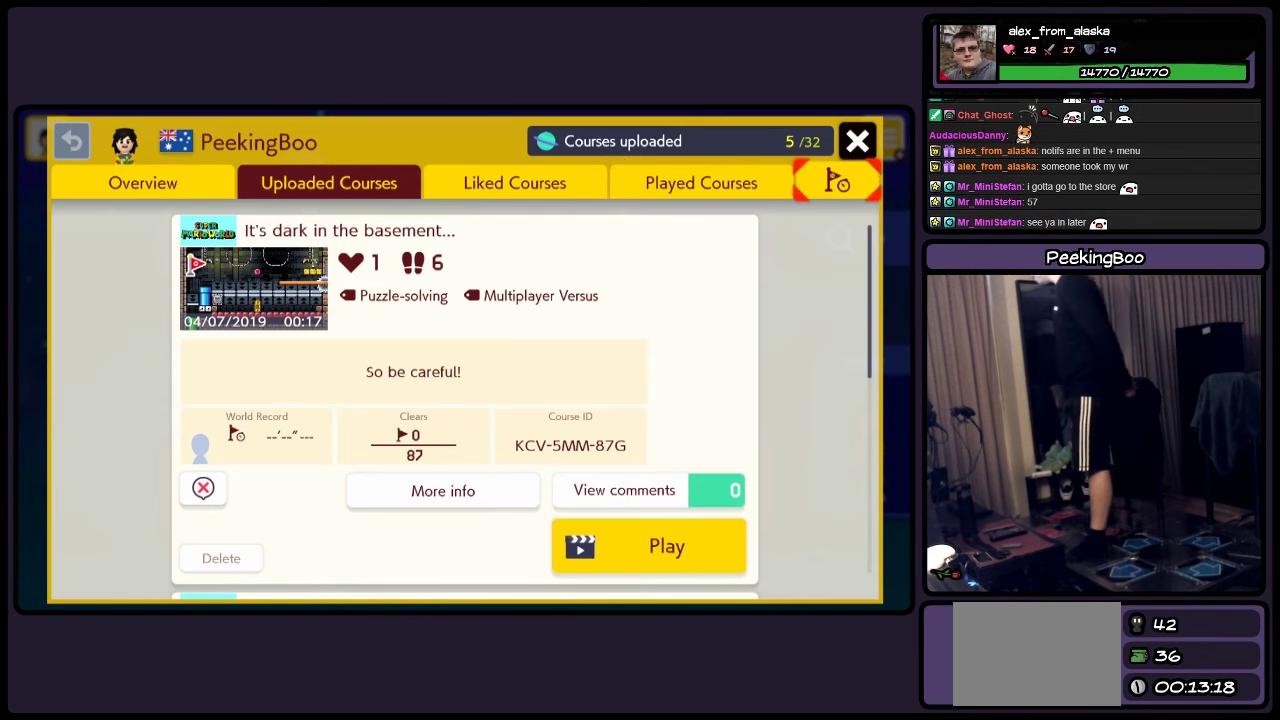
{"buttons": [], "events": []}
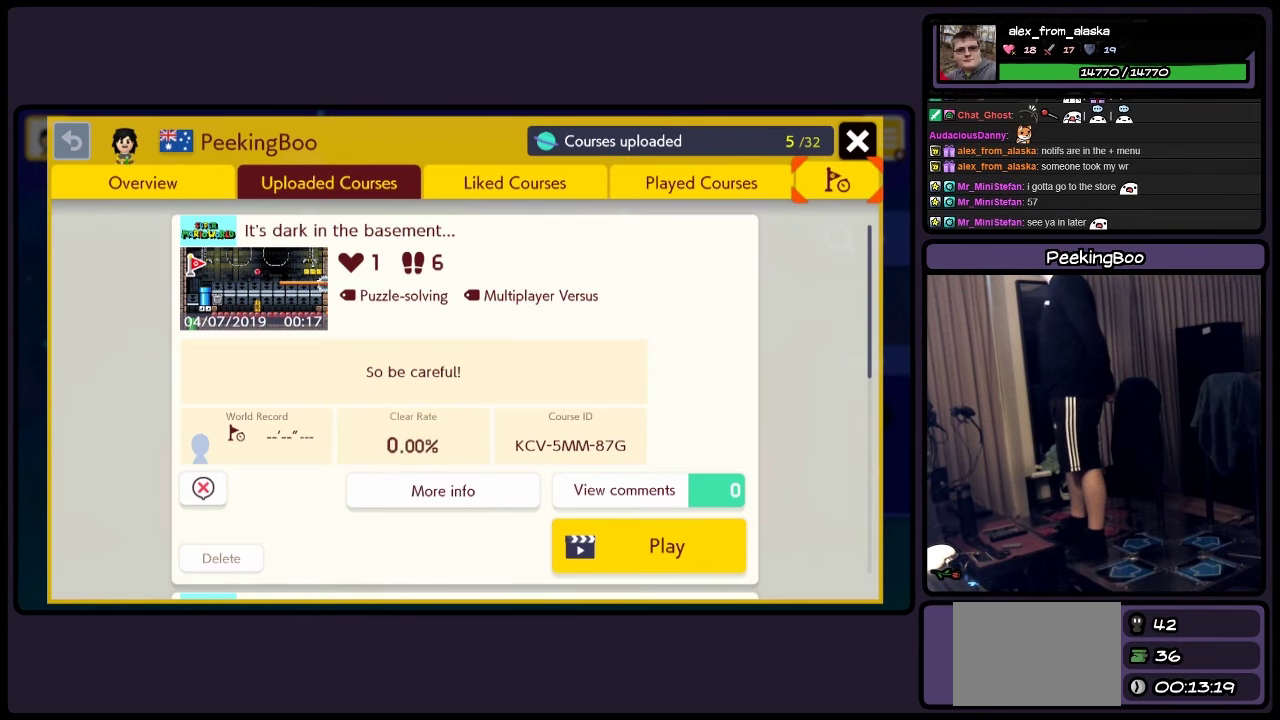
{"buttons": [], "events": []}
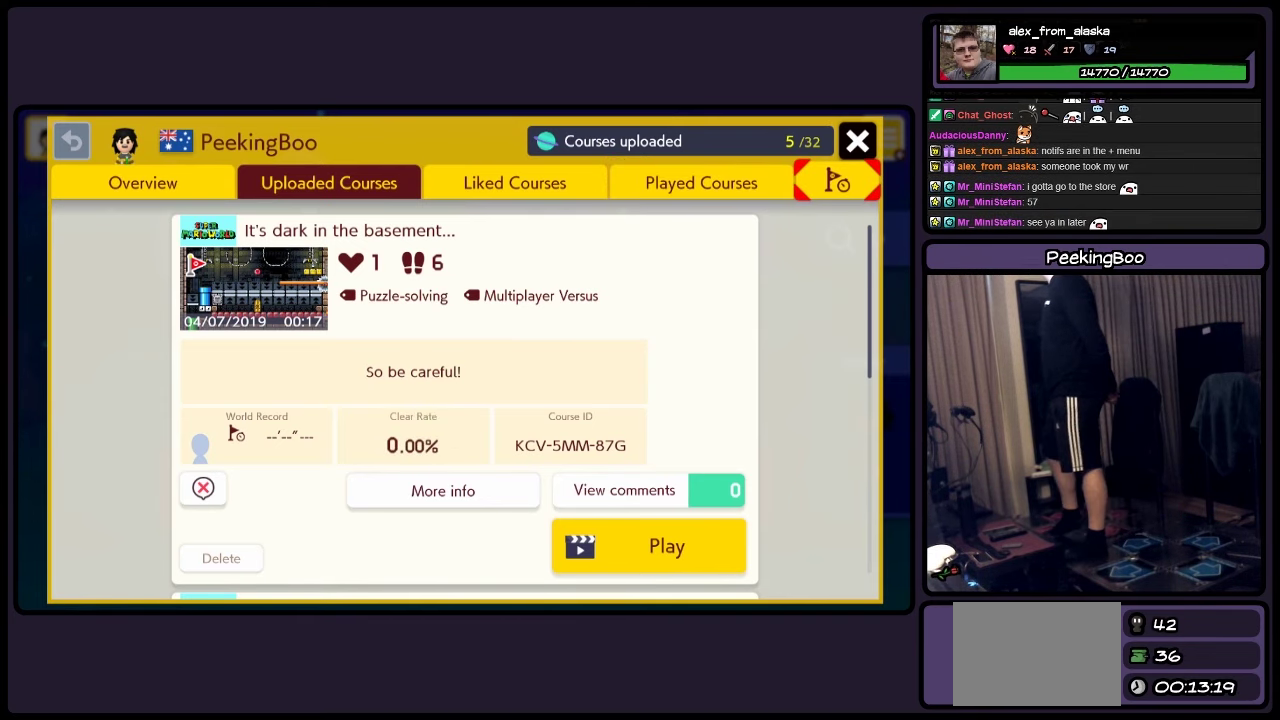
{"buttons": [], "events": [[216, "X", "down"], [383, "X", "up"]]}
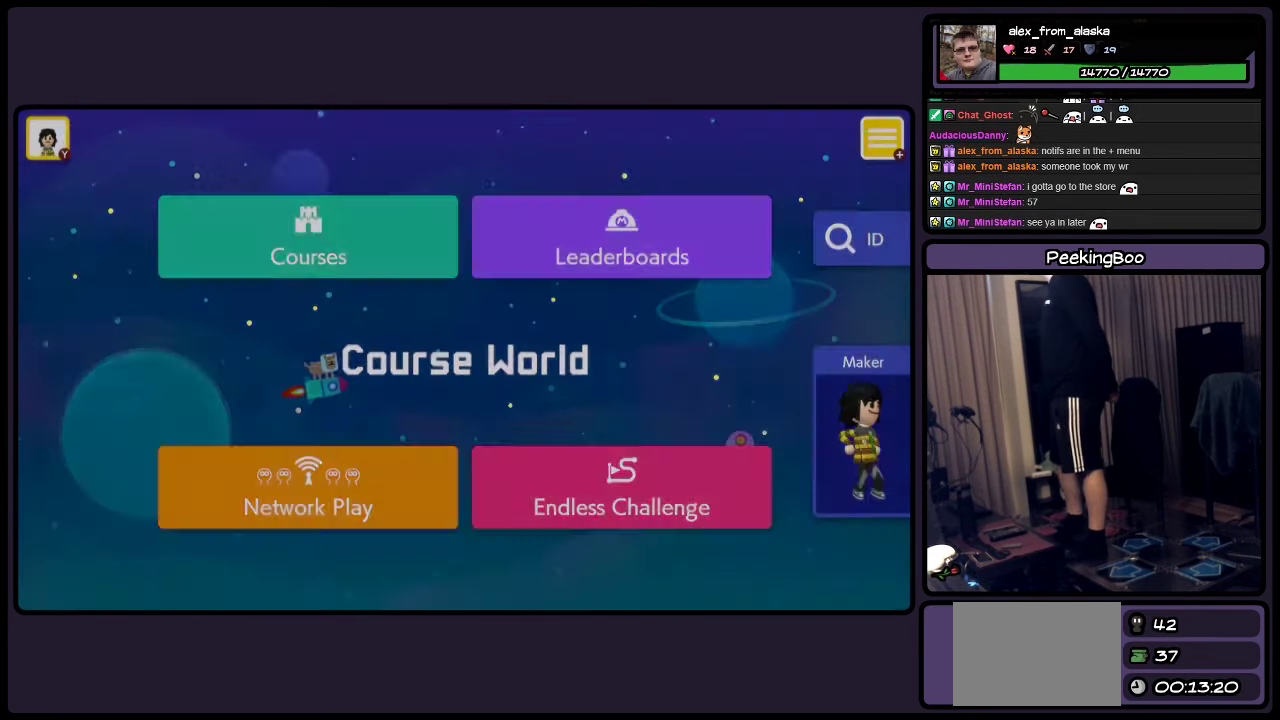
{"buttons": [], "events": []}
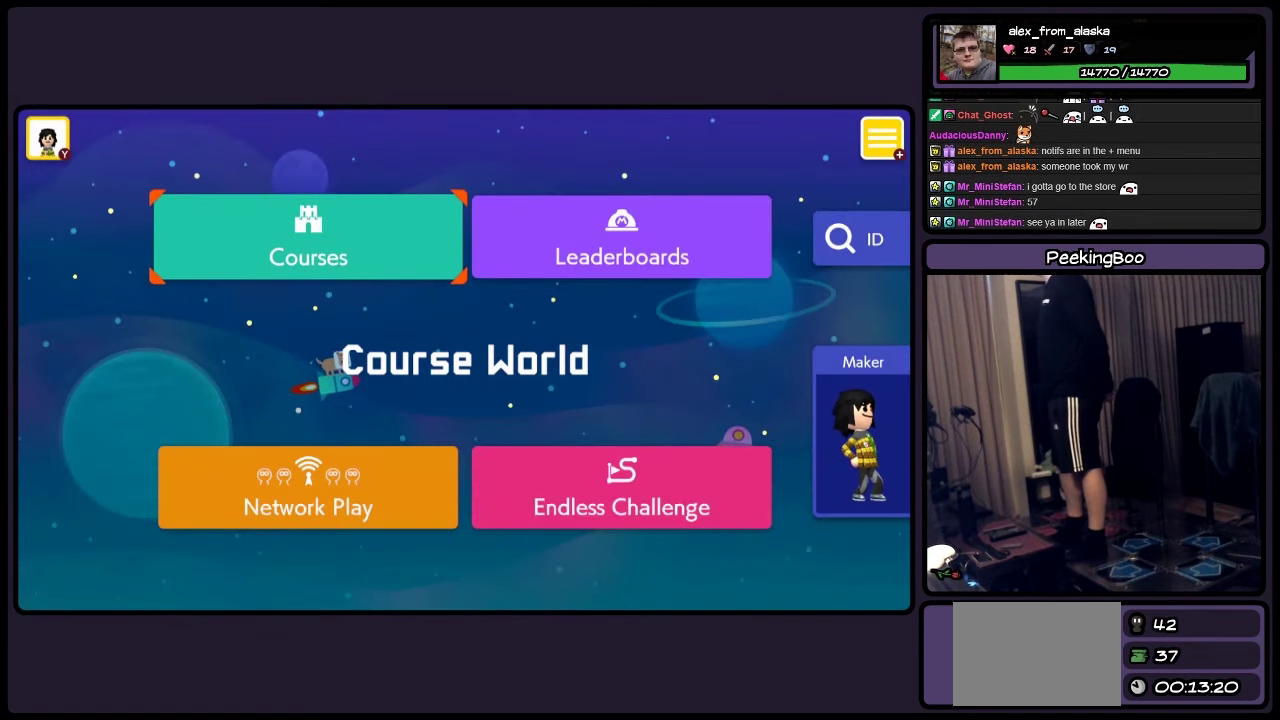
{"buttons": [], "events": []}